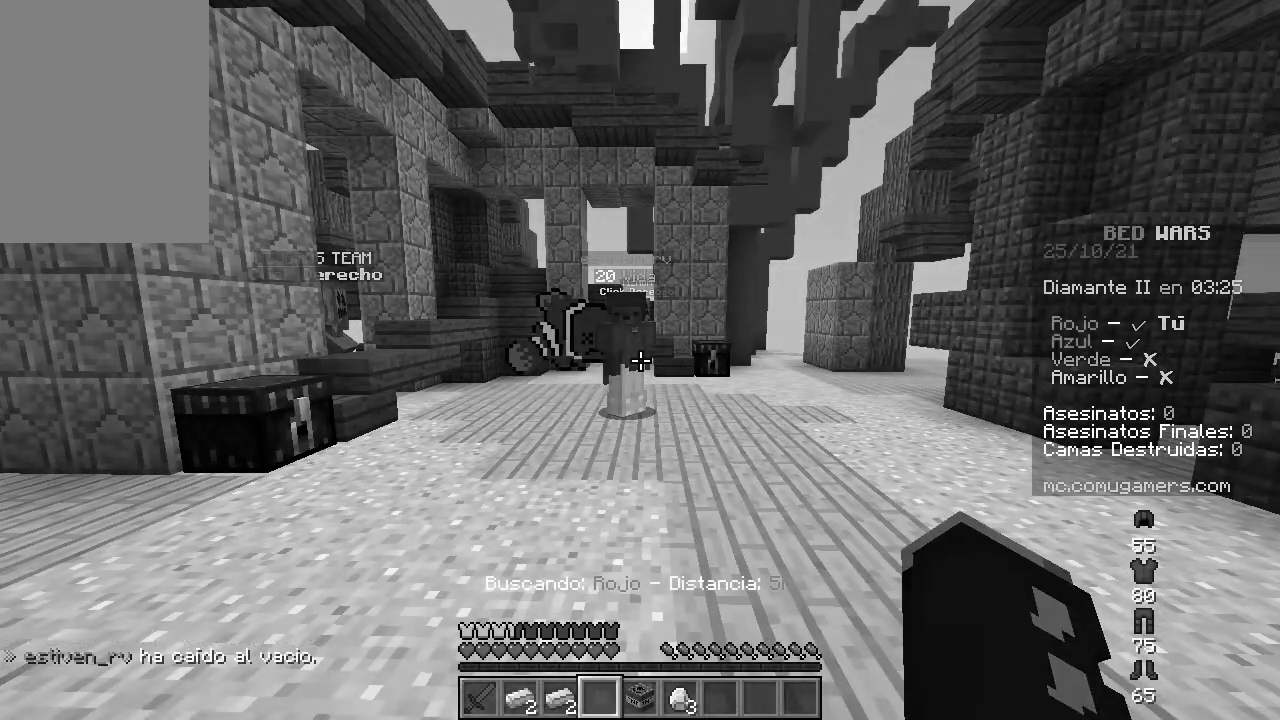
Gameplay with keyboard and mouse; each line is a JSON object with the keys and mouse buttons held at the frame after it. "events" lists presses ("down") and releases ("up") of "a", "d", "s", "space", "w", "mouse_left" and "mouse_right" between this image and that frame as [ms after this image, input, new state], when the widget could be followed in between. "mouse_left", "mouse_right" = the "left", "right" buttons of the "mouse" list. No other keys are recorded. Fast repeated clicks can show as one long hold. Mouse movement is not recorded.
{"keys": [], "mouse": [], "events": []}
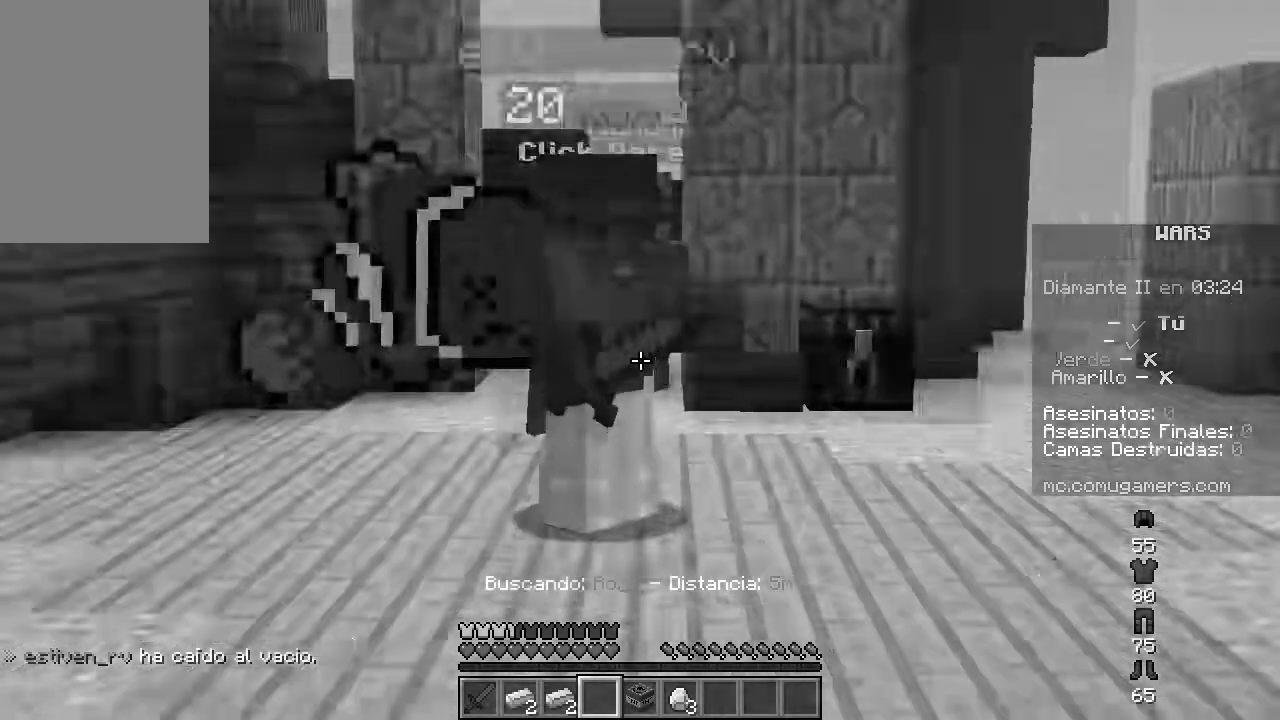
{"keys": [], "mouse": [], "events": []}
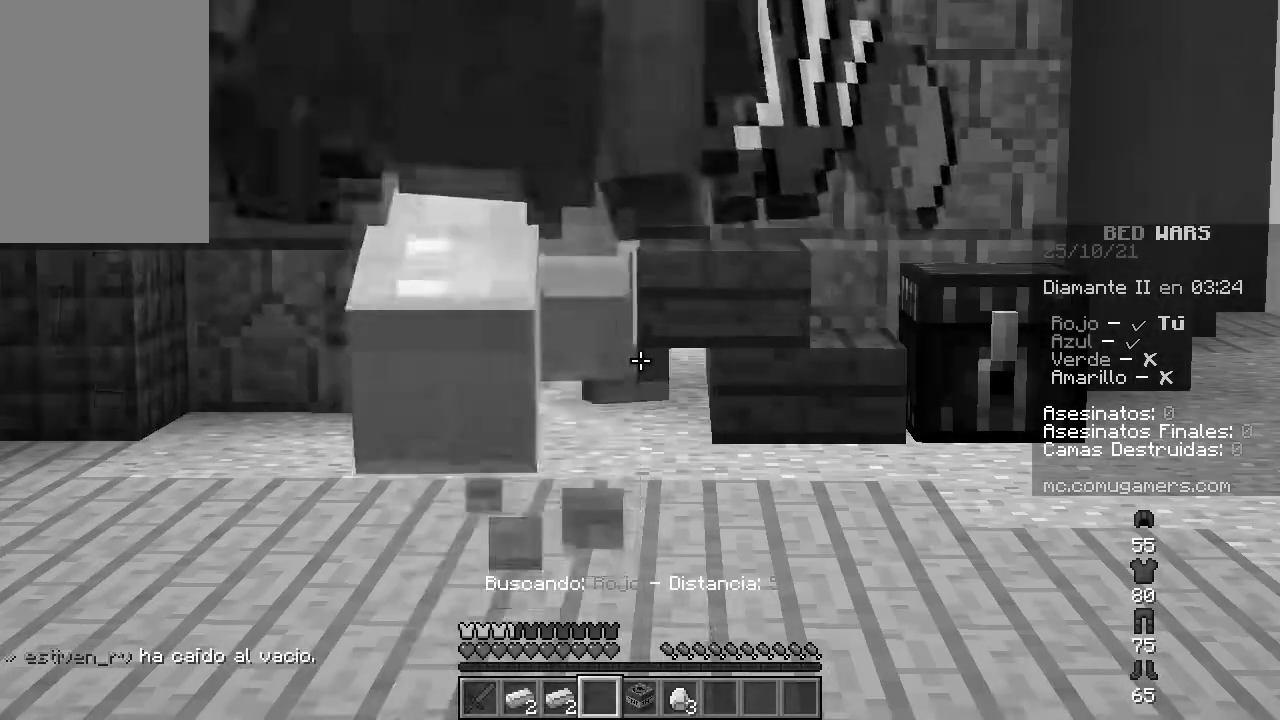
{"keys": [], "mouse": [], "events": []}
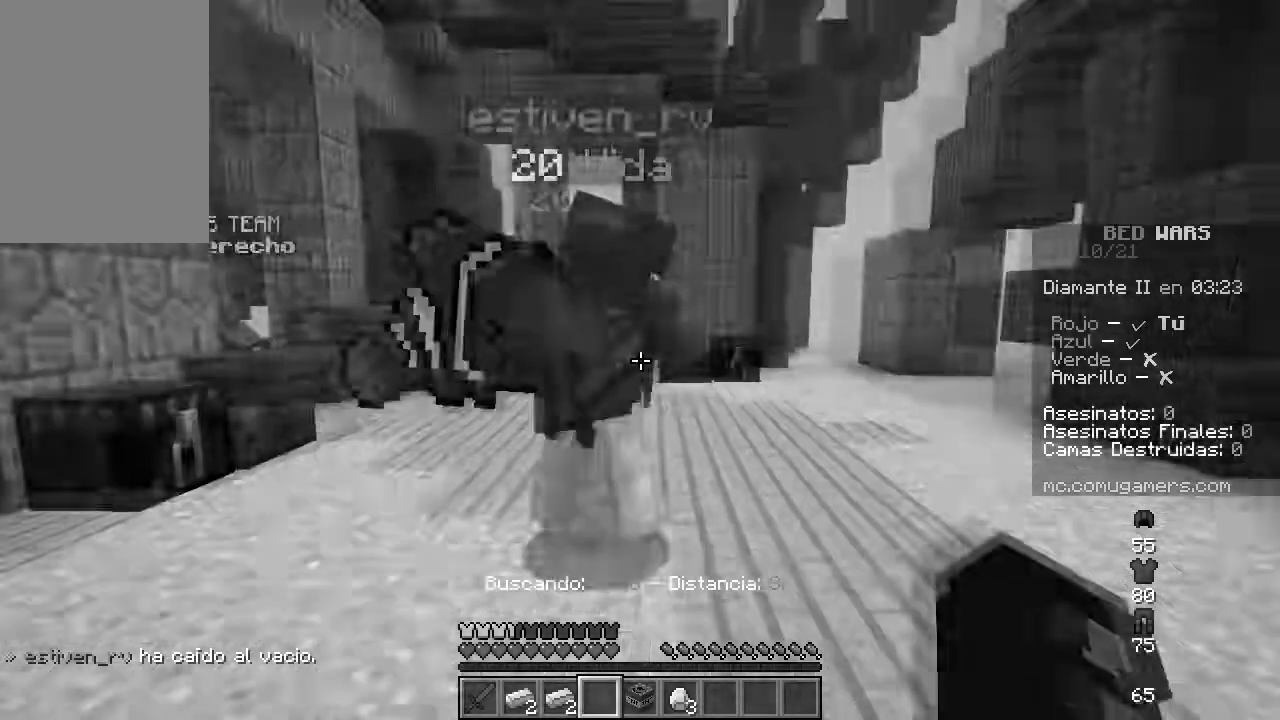
{"keys": [], "mouse": [], "events": []}
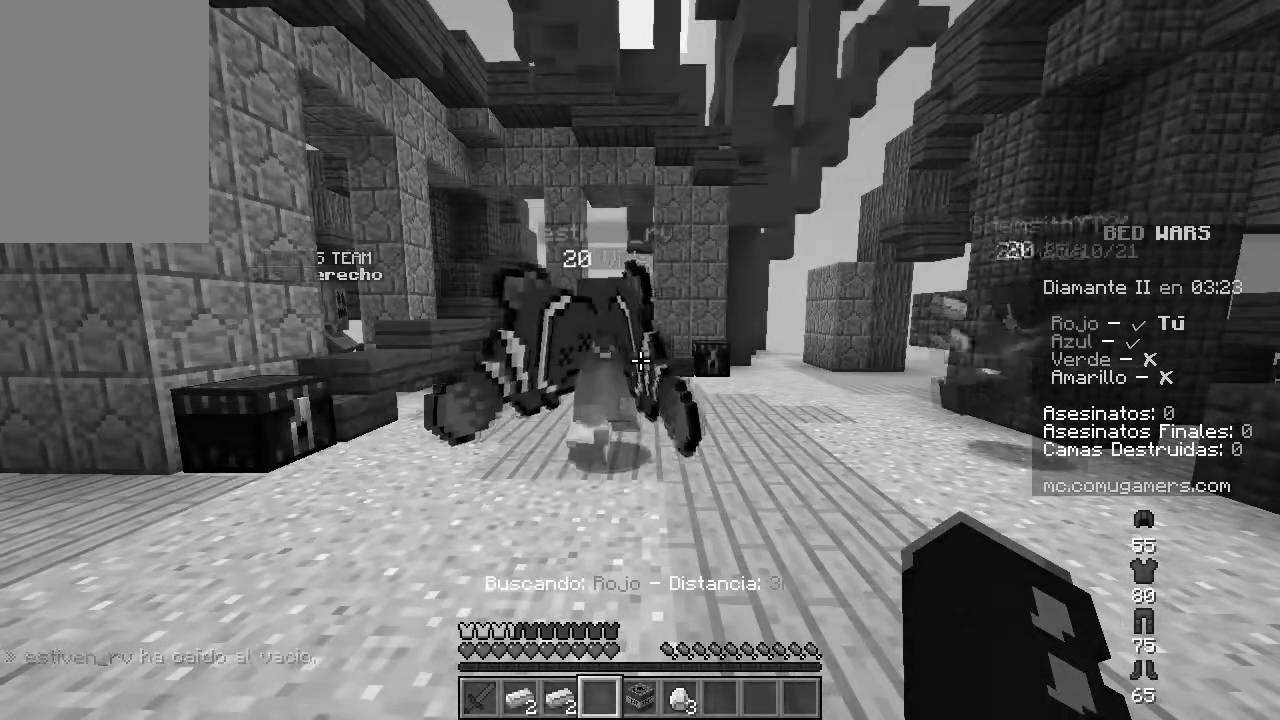
{"keys": [], "mouse": [], "events": []}
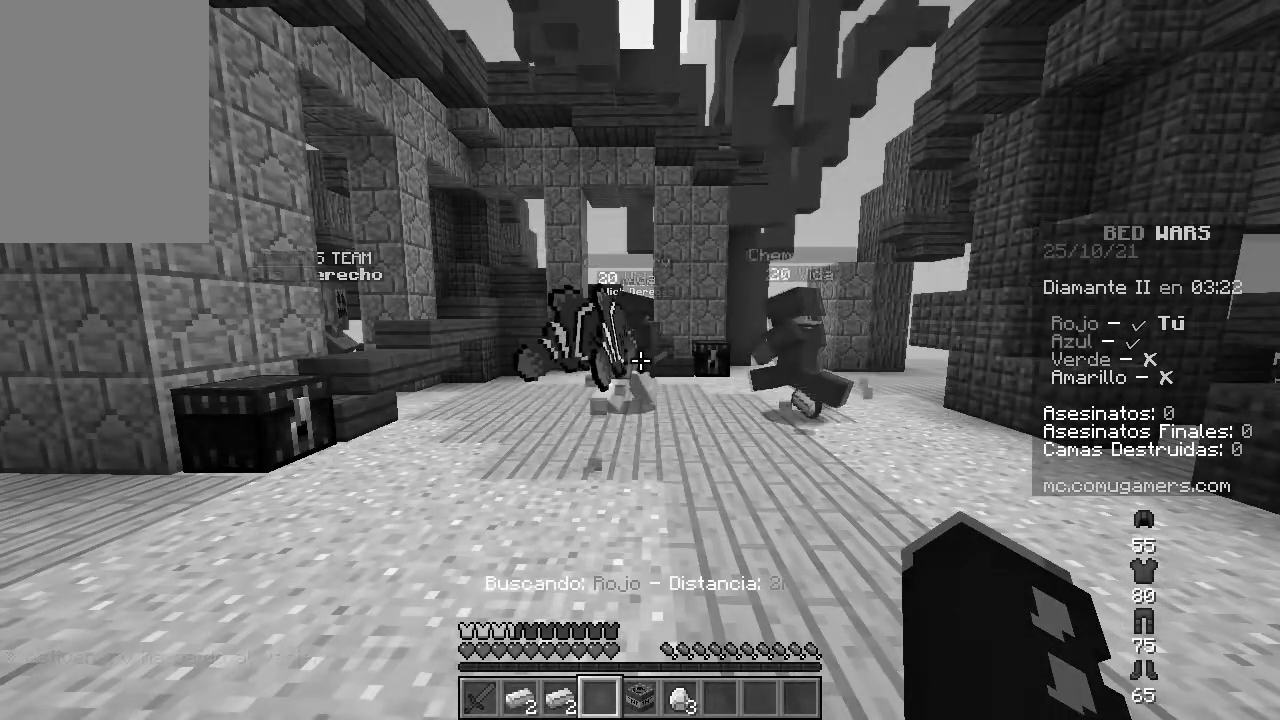
{"keys": [], "mouse": [], "events": []}
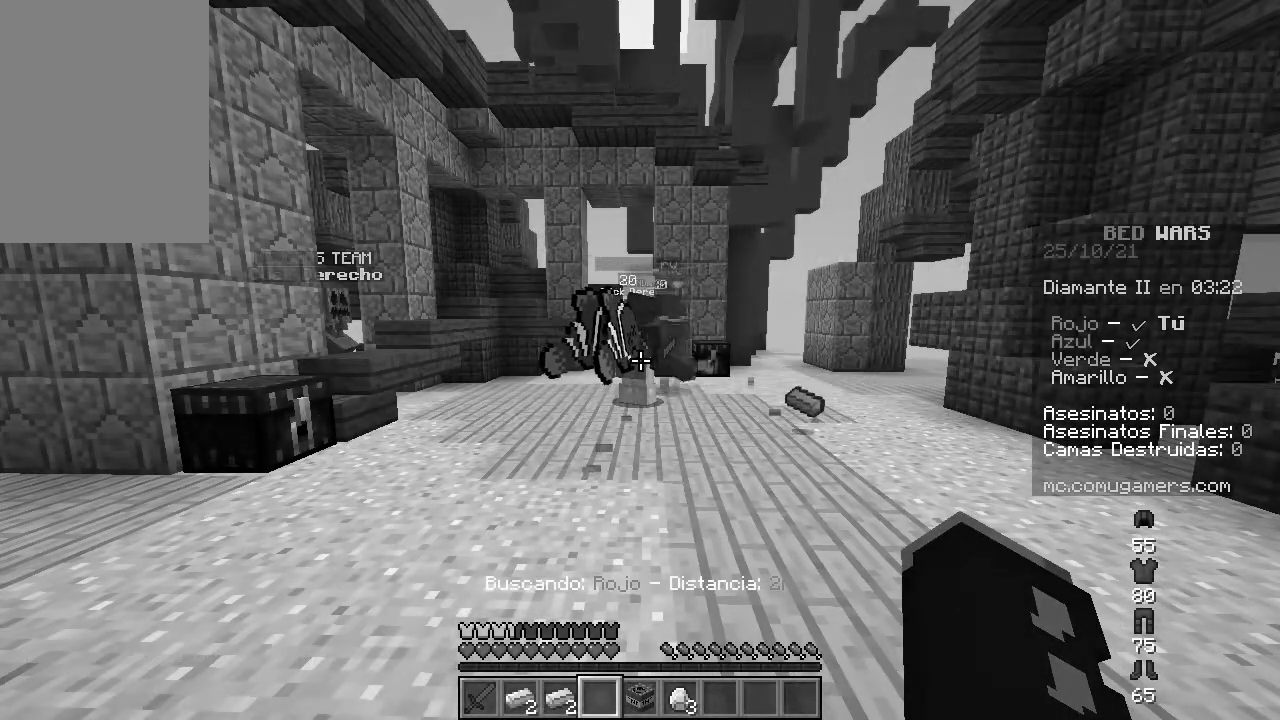
{"keys": [], "mouse": [], "events": []}
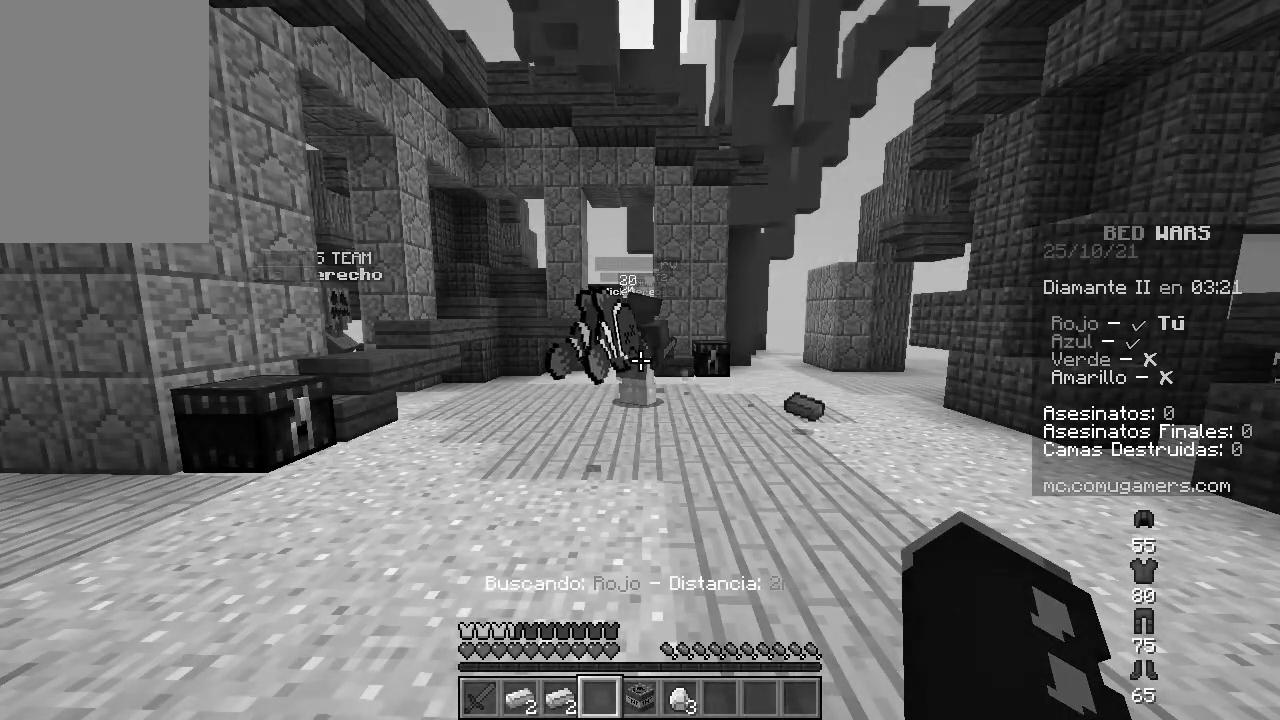
{"keys": [], "mouse": [], "events": []}
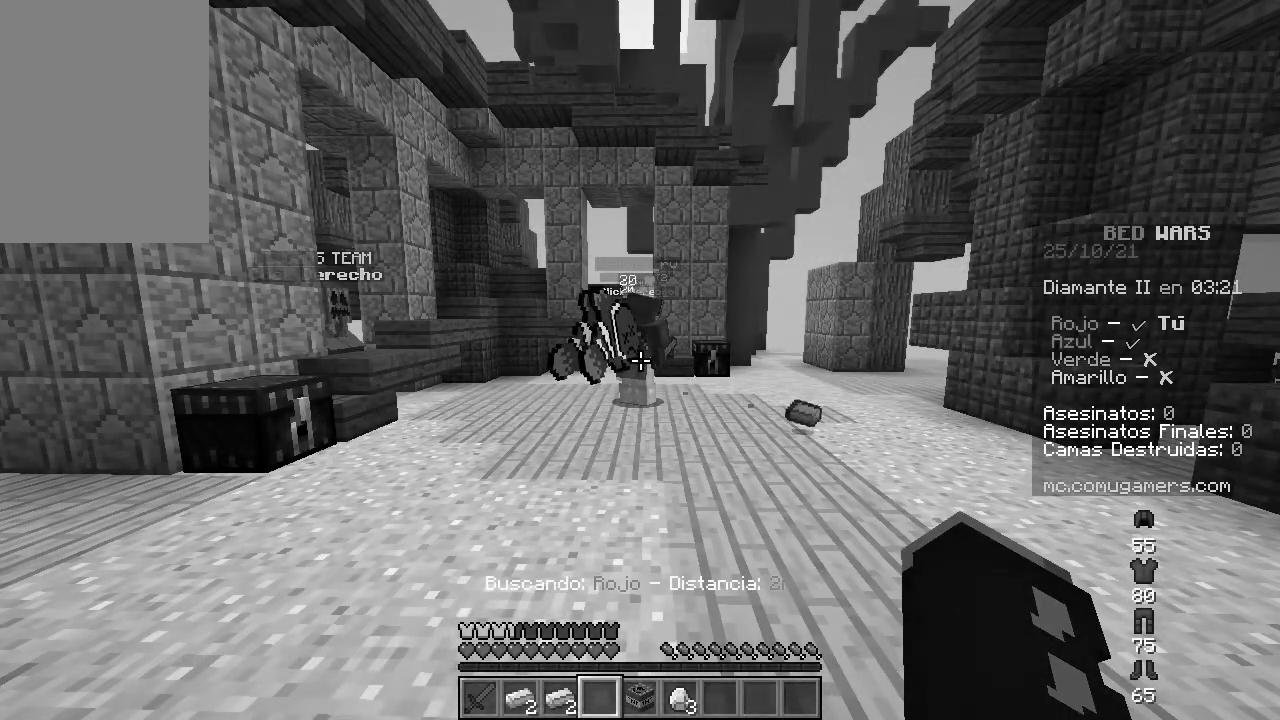
{"keys": ["w"], "mouse": [], "events": [[100, "mouse_left", "down"], [134, "w", "down"], [250, "mouse_left", "up"], [300, "mouse_left", "down"], [401, "mouse_left", "up"]]}
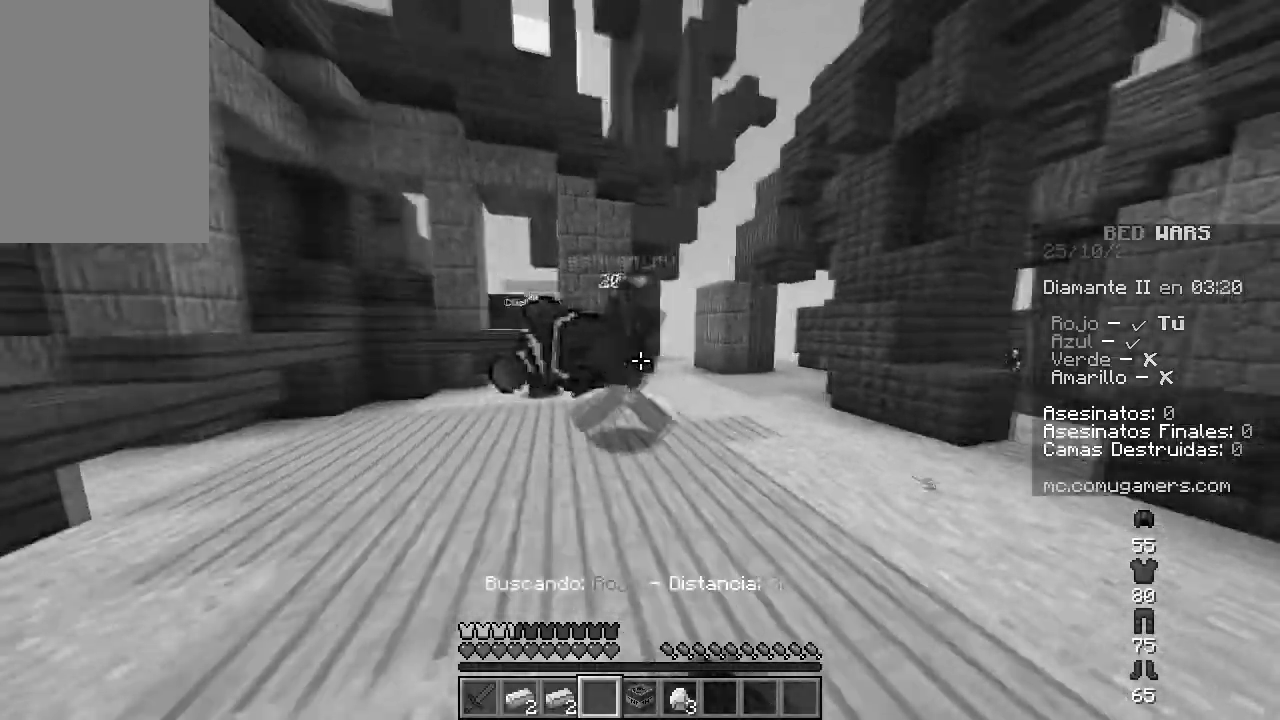
{"keys": ["w"], "mouse": ["left"], "events": [[66, "mouse_left", "down"], [150, "mouse_left", "up"], [200, "mouse_left", "down"]]}
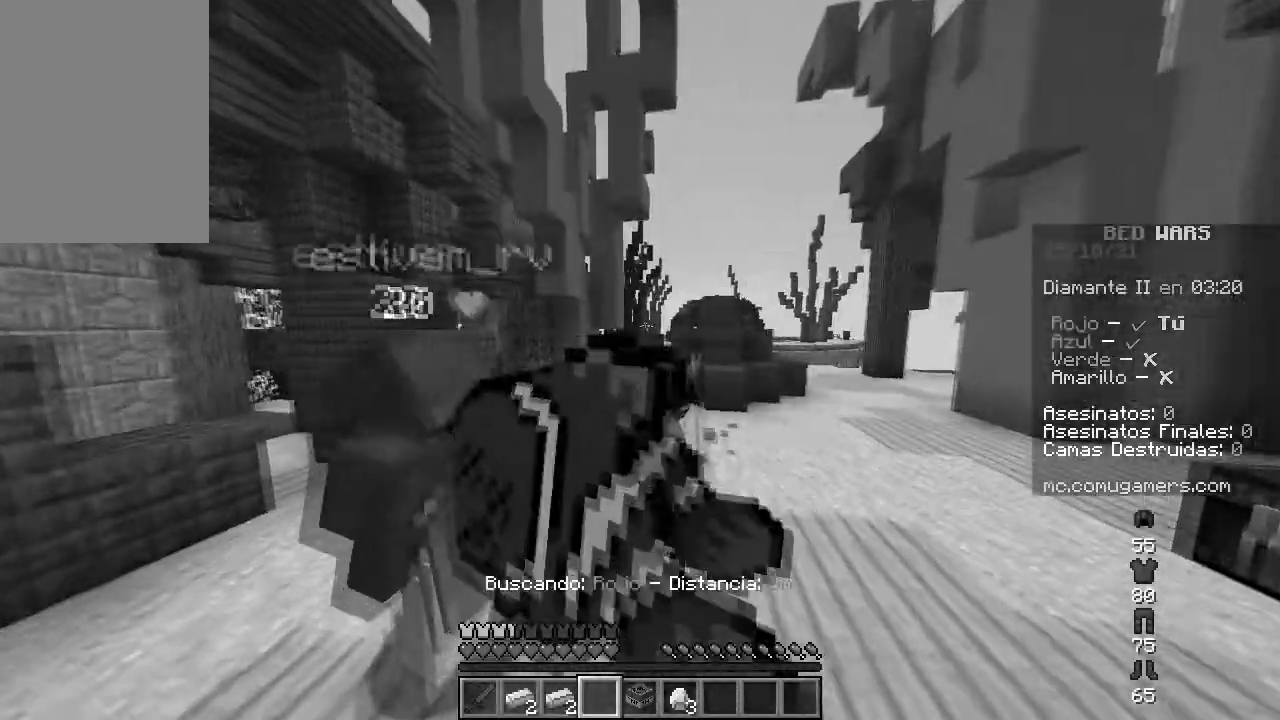
{"keys": ["w"], "mouse": [], "events": [[184, "mouse_left", "up"], [234, "mouse_left", "down"], [384, "mouse_left", "up"]]}
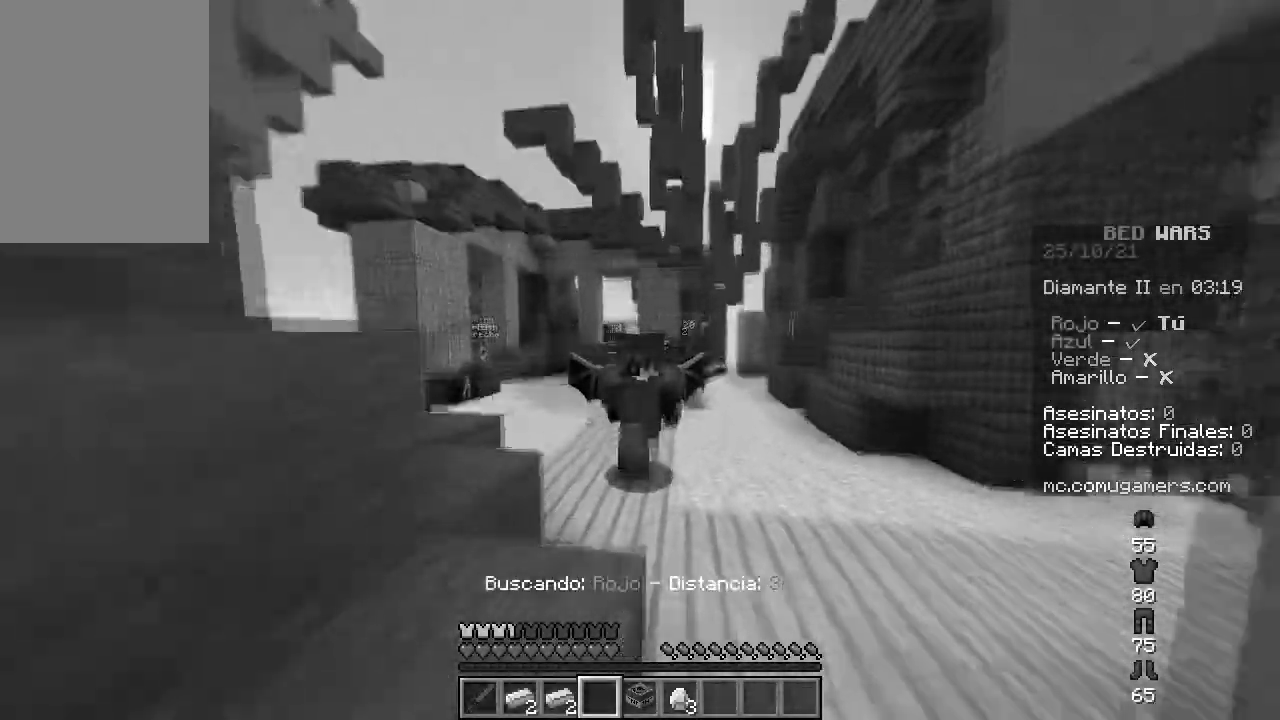
{"keys": ["space", "w"], "mouse": ["left"], "events": [[33, "mouse_left", "down"], [150, "mouse_left", "up"], [200, "mouse_left", "down"], [216, "space", "down"], [317, "mouse_left", "up"], [383, "mouse_left", "down"], [433, "mouse_left", "up"], [483, "mouse_left", "down"]]}
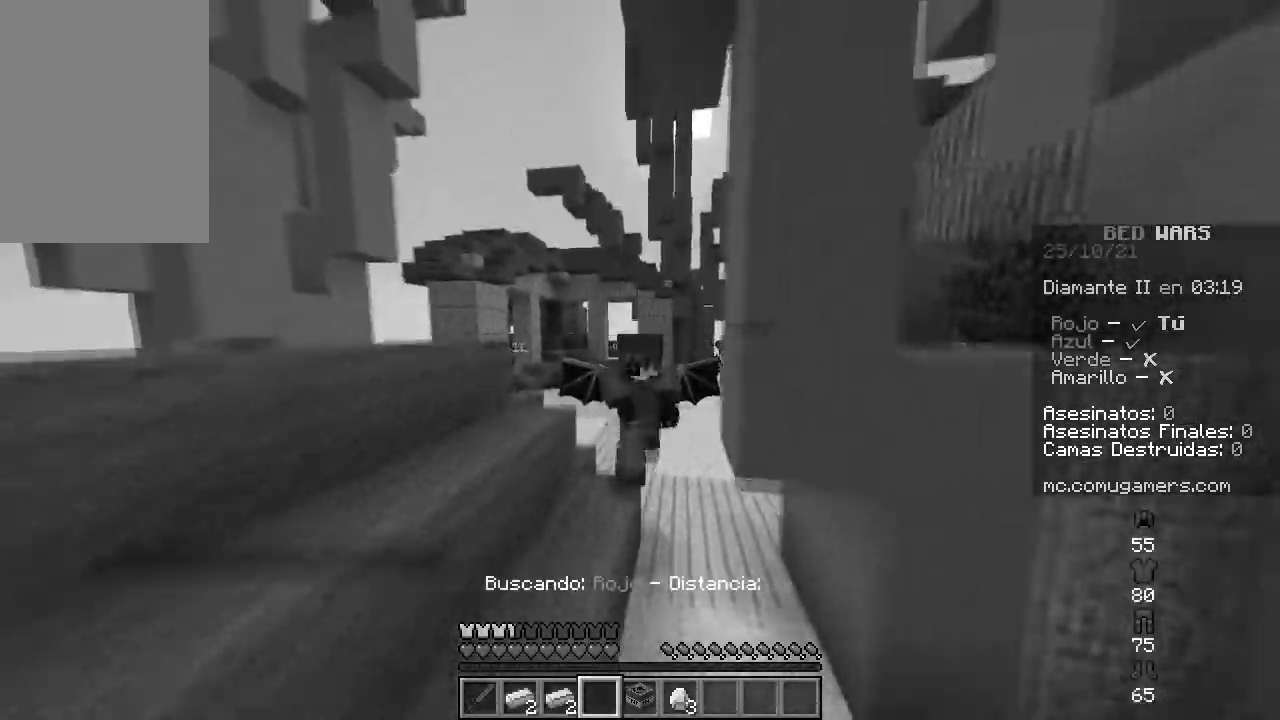
{"keys": ["w"], "mouse": ["left"], "events": [[17, "mouse_left", "up"], [67, "mouse_left", "down"], [134, "mouse_left", "up"], [267, "mouse_left", "down"], [334, "mouse_left", "up"], [384, "mouse_left", "down"], [401, "mouse_left", "up"], [417, "space", "up"], [467, "mouse_left", "down"]]}
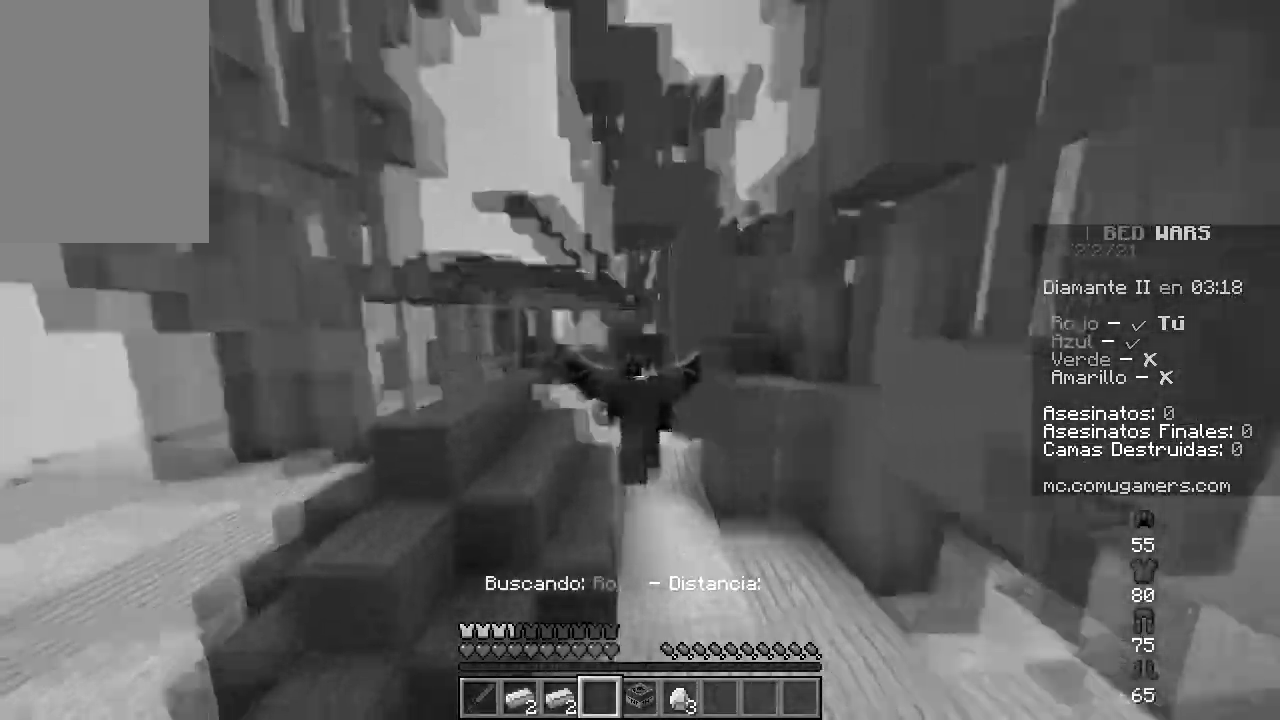
{"keys": [], "mouse": ["left"], "events": [[116, "mouse_left", "up"], [283, "w", "up"], [333, "mouse_left", "down"]]}
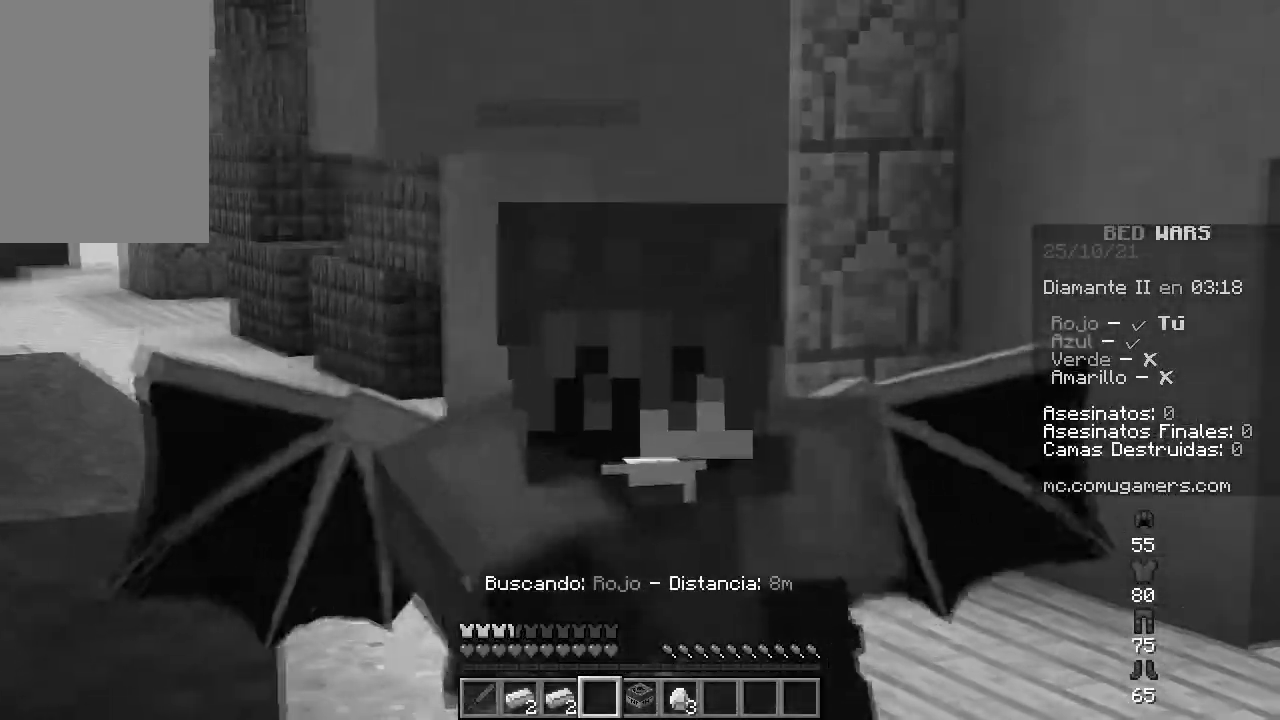
{"keys": ["w"], "mouse": ["left"], "events": [[84, "mouse_left", "up"], [167, "mouse_left", "down"], [234, "w", "down"], [267, "mouse_left", "up"], [317, "mouse_left", "down"], [417, "mouse_left", "up"], [467, "mouse_left", "down"]]}
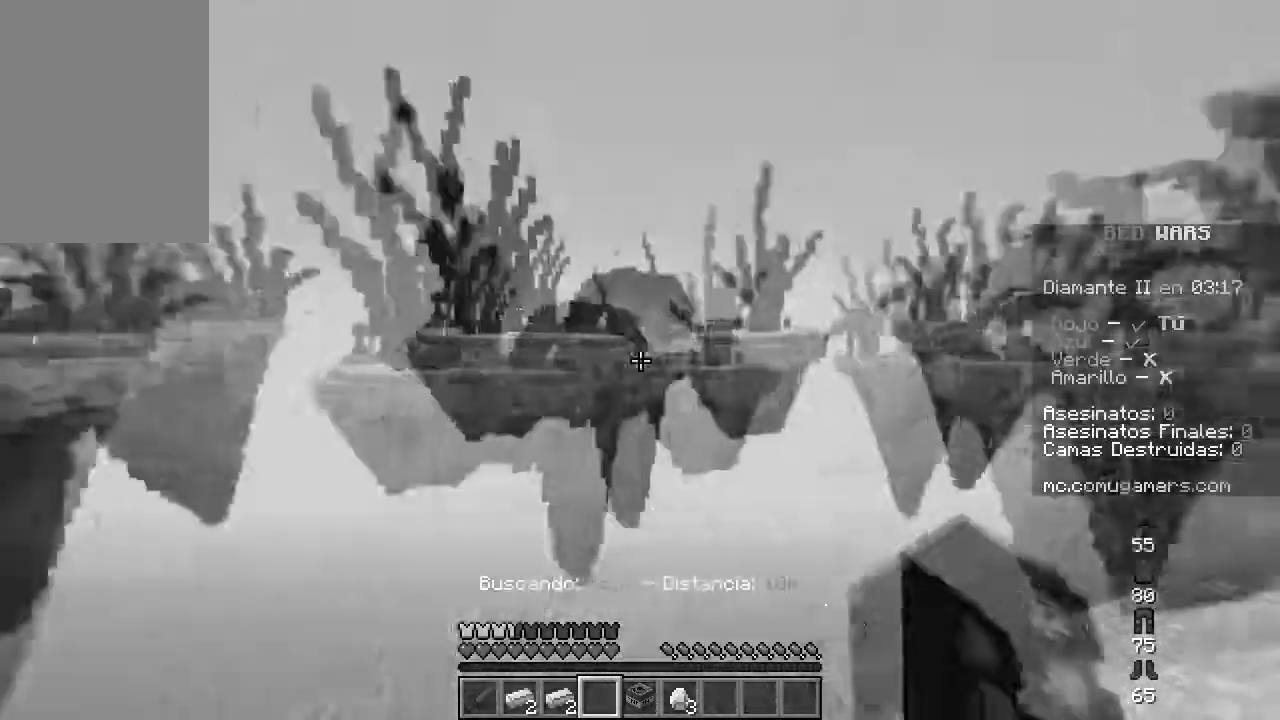
{"keys": ["w"], "mouse": [], "events": [[33, "mouse_left", "up"], [100, "mouse_left", "down"], [200, "mouse_left", "up"], [250, "mouse_left", "down"], [333, "mouse_left", "up"], [417, "mouse_left", "down"], [500, "mouse_left", "up"]]}
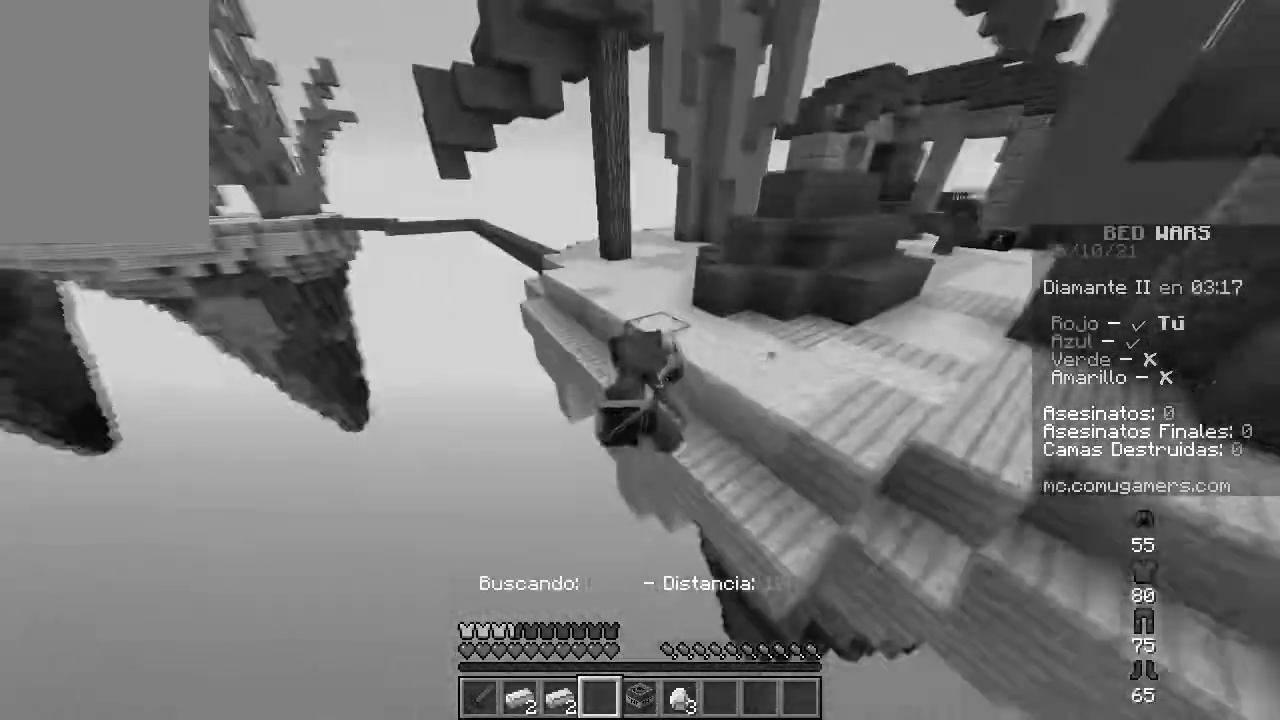
{"keys": ["w"], "mouse": [], "events": [[67, "mouse_left", "down"], [300, "mouse_left", "up"], [334, "mouse_left", "down"], [451, "mouse_left", "up"]]}
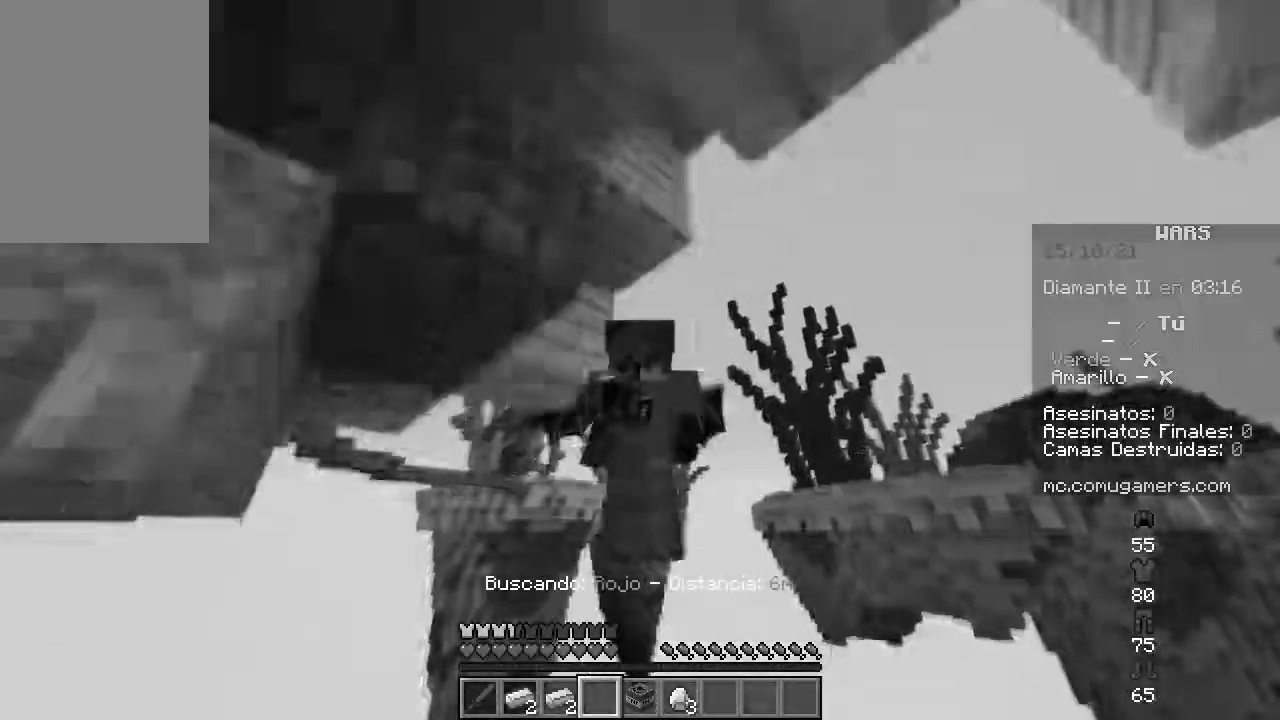
{"keys": ["a", "w"], "mouse": ["left"], "events": [[16, "mouse_left", "down"], [133, "mouse_left", "up"], [183, "mouse_left", "down"], [250, "mouse_left", "up"], [283, "a", "down"], [300, "mouse_left", "down"], [433, "mouse_left", "up"], [483, "mouse_left", "down"]]}
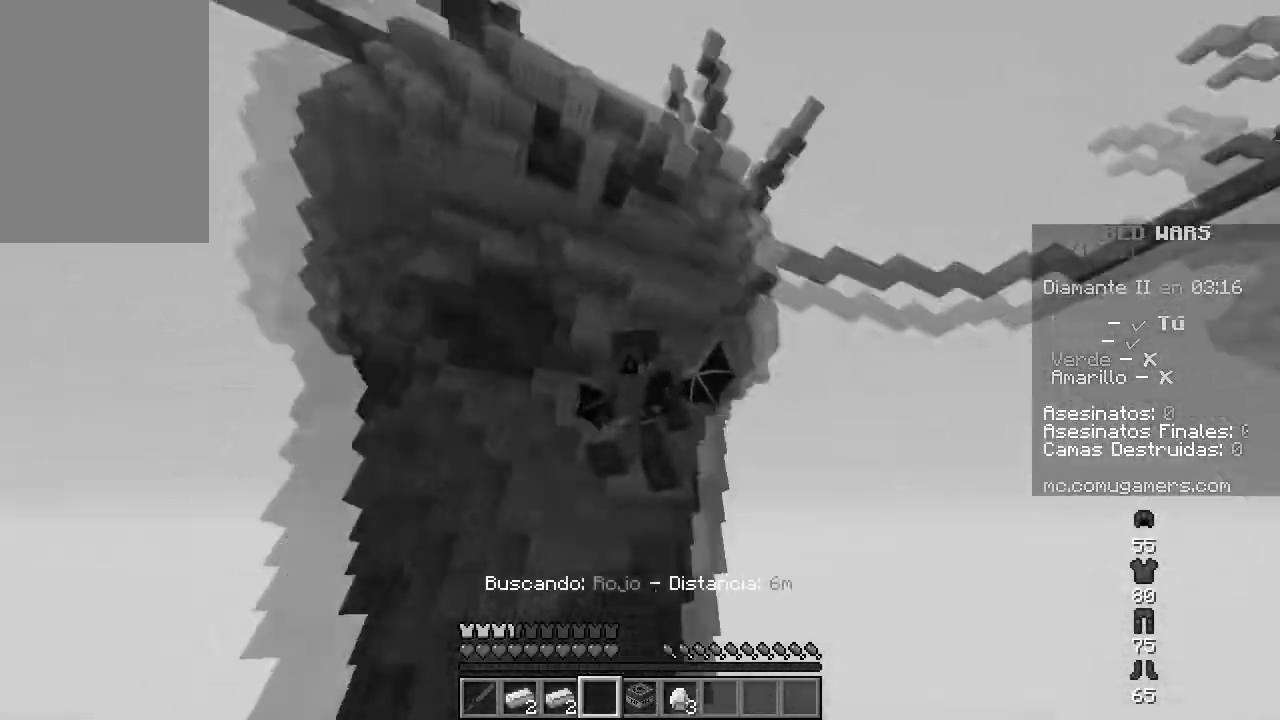
{"keys": [], "mouse": [], "events": [[84, "mouse_left", "up"], [150, "mouse_left", "down"], [267, "mouse_left", "up"], [334, "w", "up"], [451, "a", "up"]]}
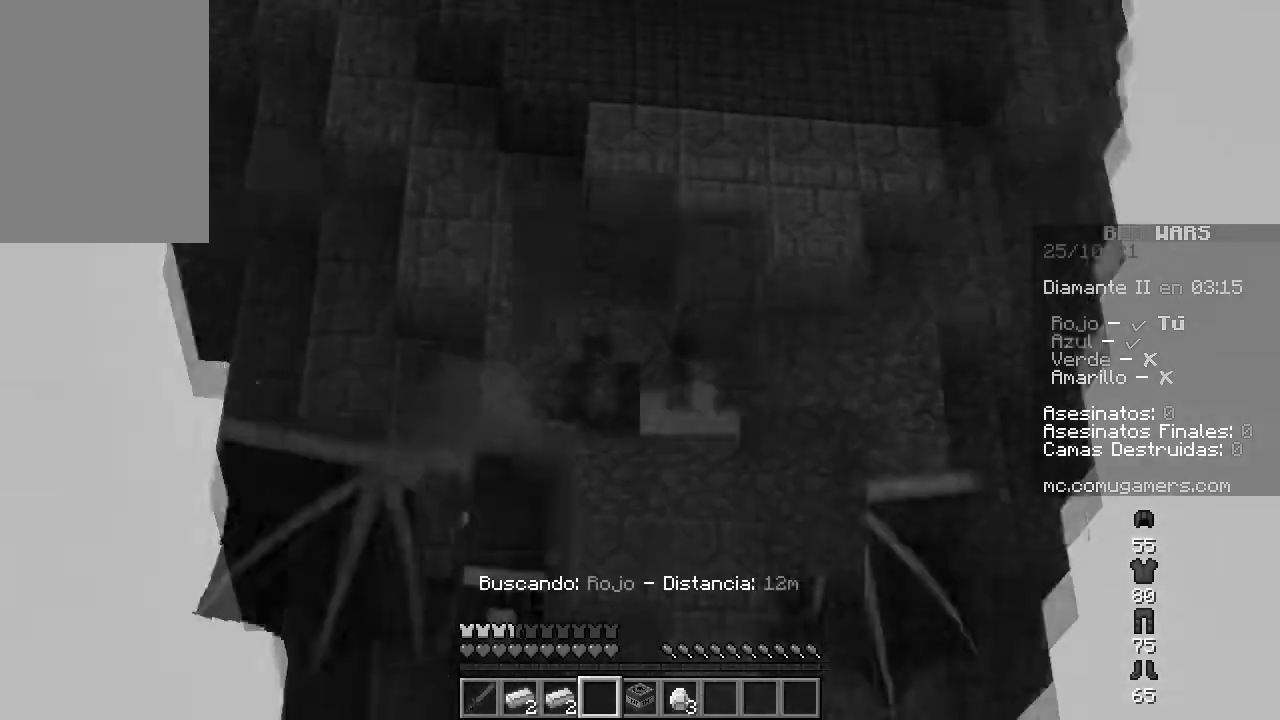
{"keys": [], "mouse": [], "events": []}
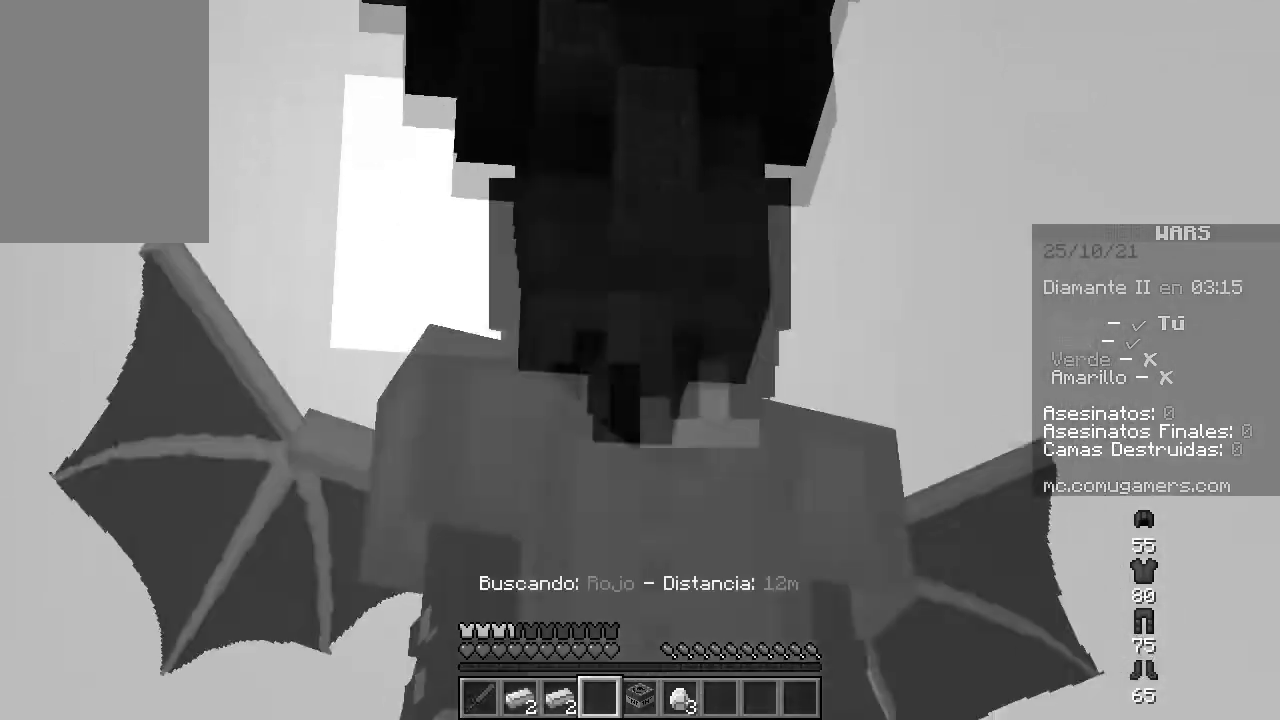
{"keys": [], "mouse": [], "events": []}
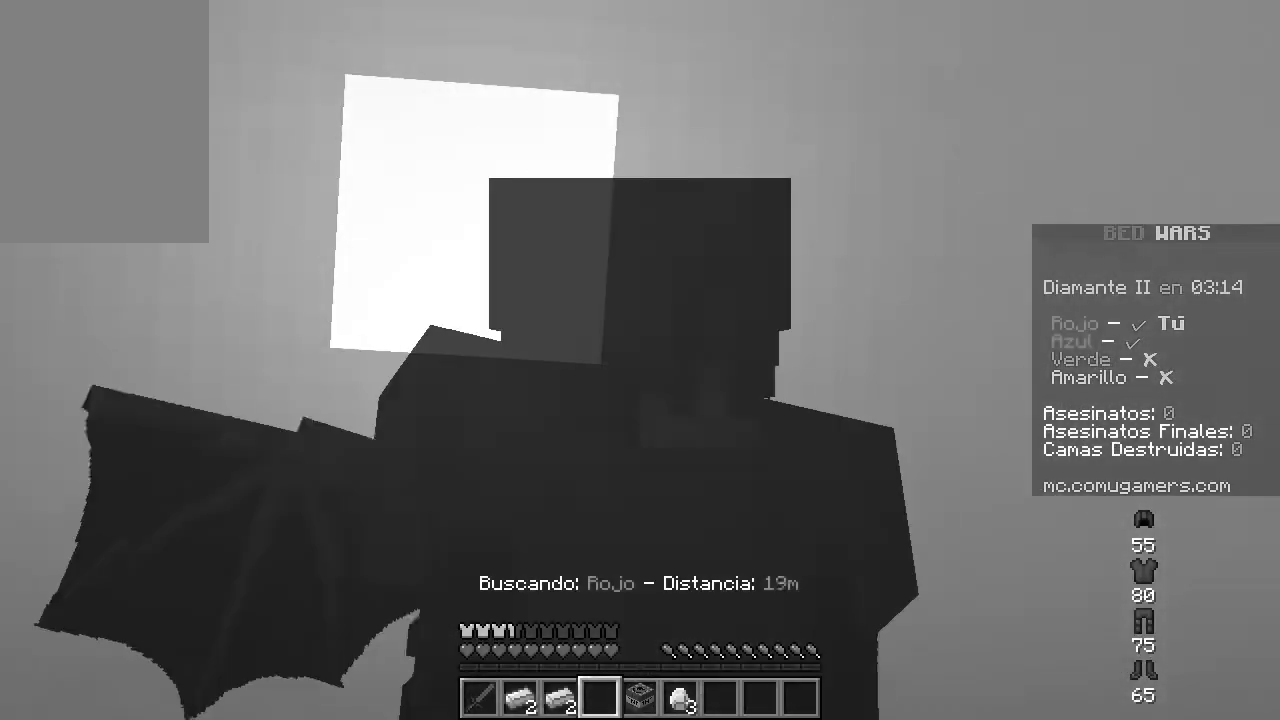
{"keys": [], "mouse": [], "events": []}
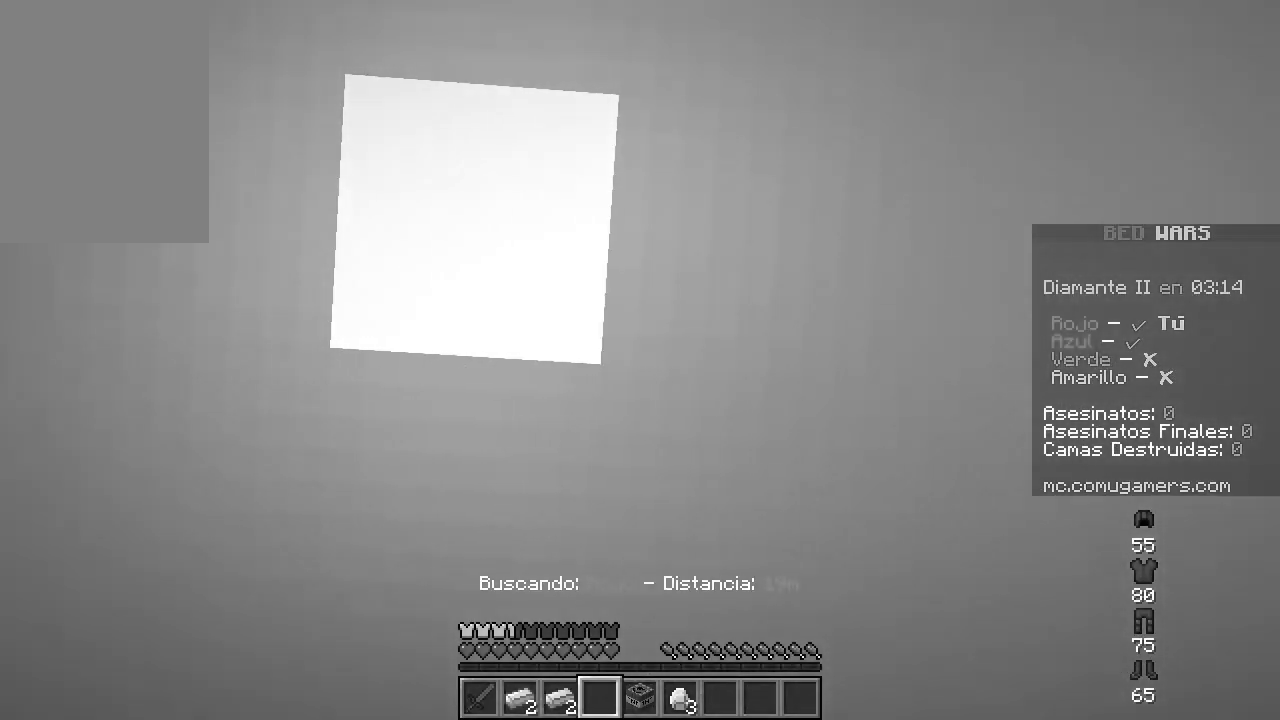
{"keys": ["a", "w"], "mouse": [], "events": [[451, "a", "down"], [451, "w", "down"]]}
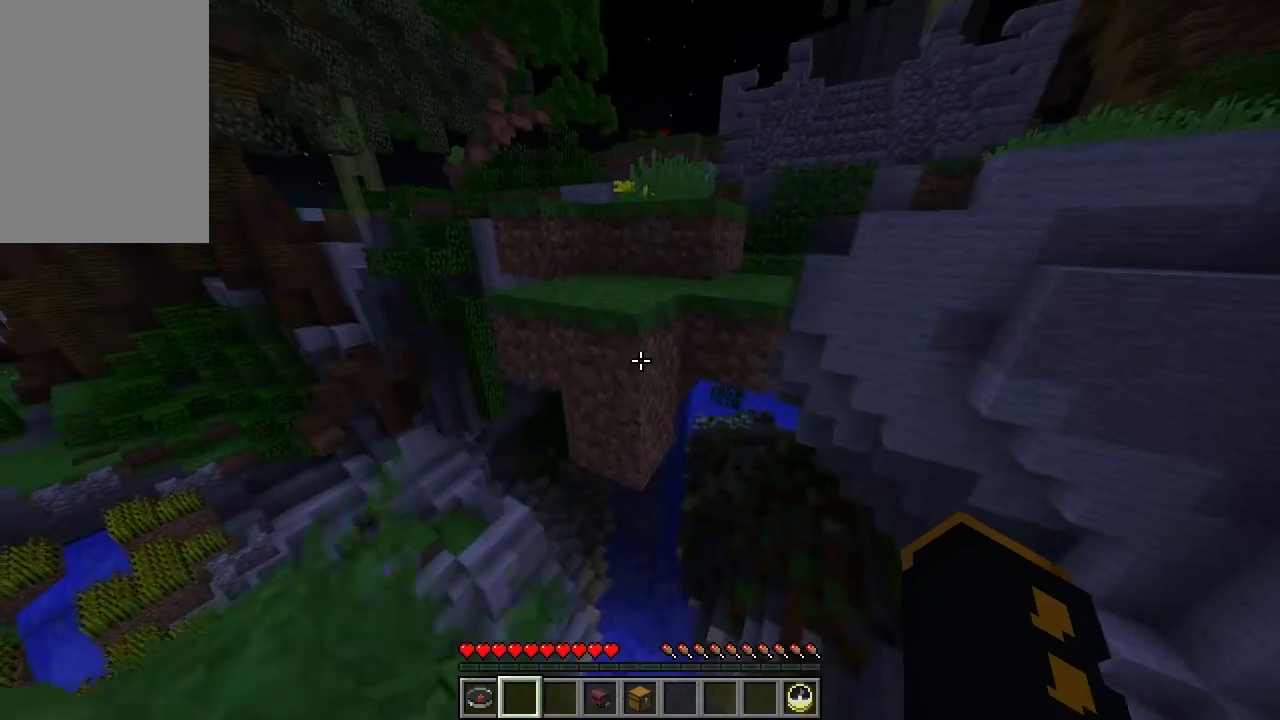
{"keys": ["space", "w"], "mouse": [], "events": [[66, "a", "up"], [133, "space", "down"], [350, "space", "up"], [400, "space", "down"]]}
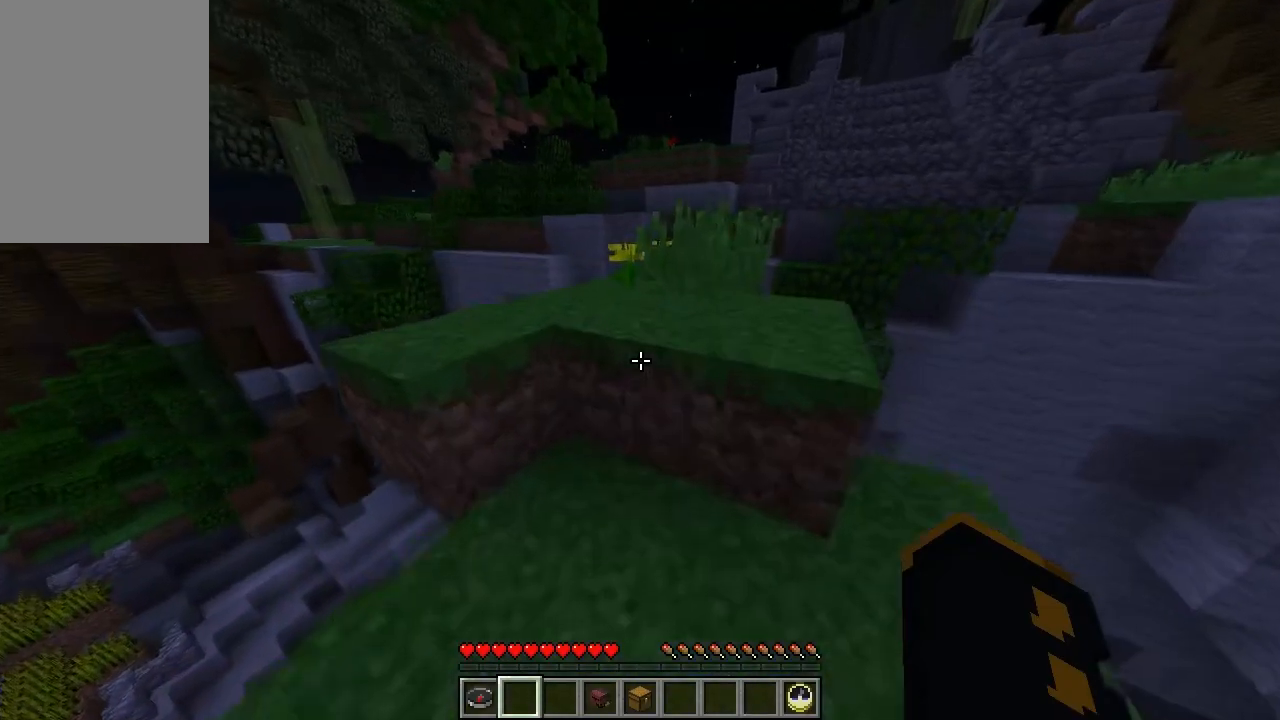
{"keys": ["w"], "mouse": [], "events": [[334, "space", "up"]]}
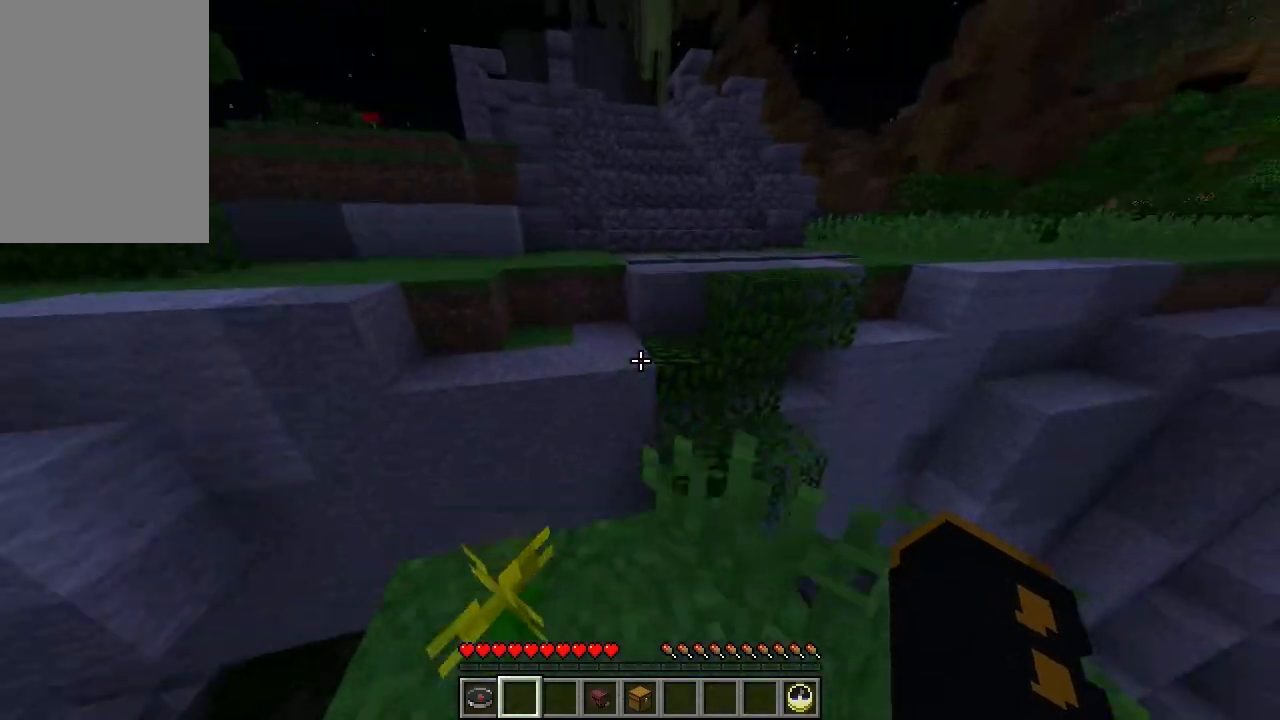
{"keys": ["space", "w"], "mouse": [], "events": [[300, "space", "down"]]}
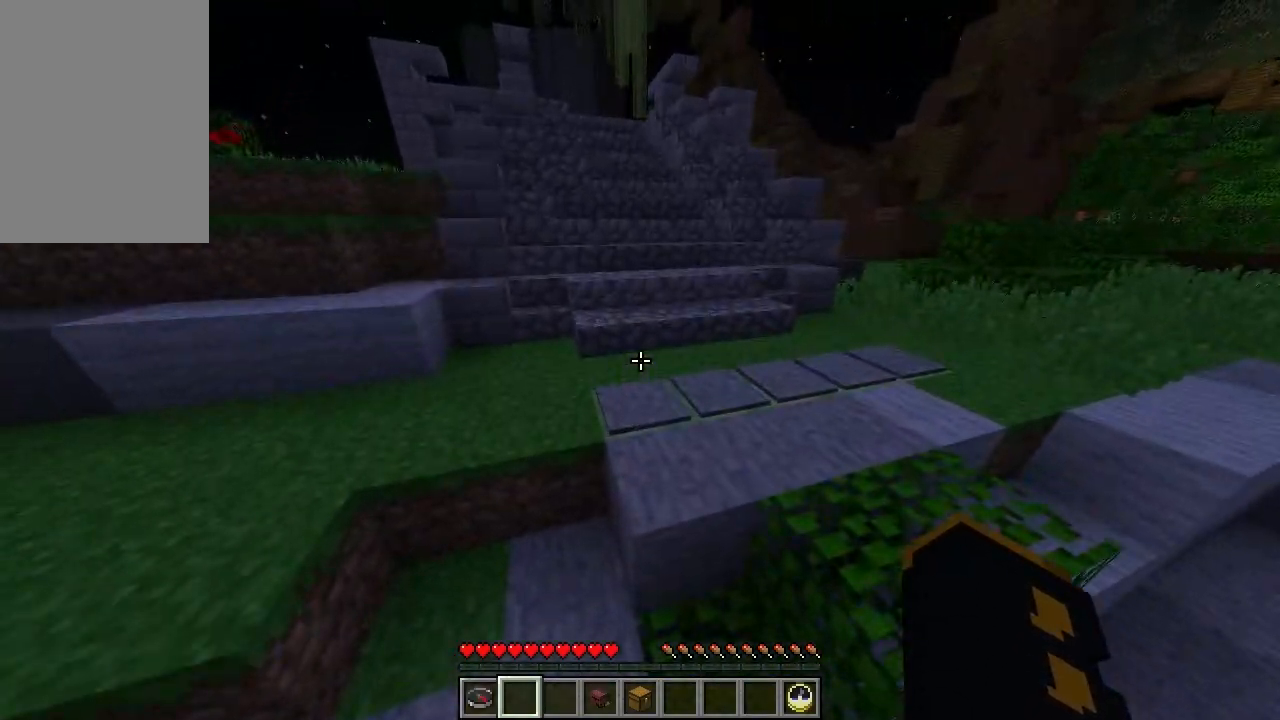
{"keys": ["w"], "mouse": [], "events": [[84, "space", "up"]]}
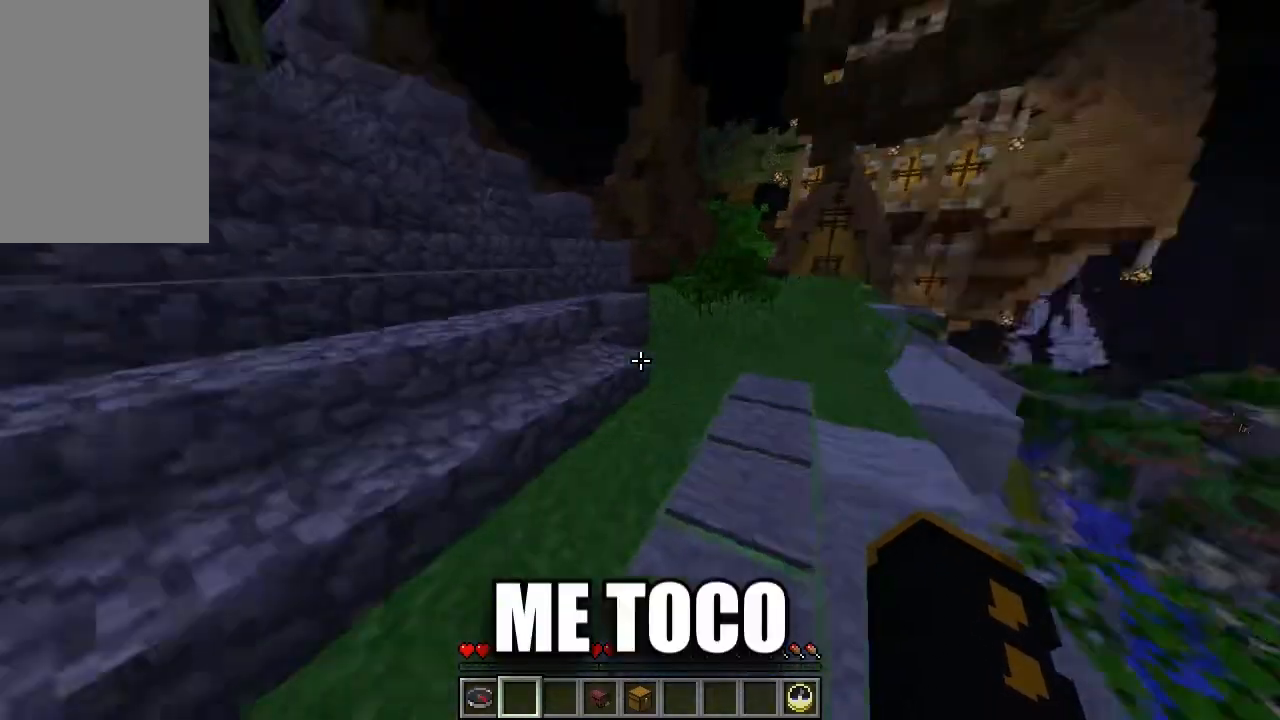
{"keys": ["w"], "mouse": [], "events": []}